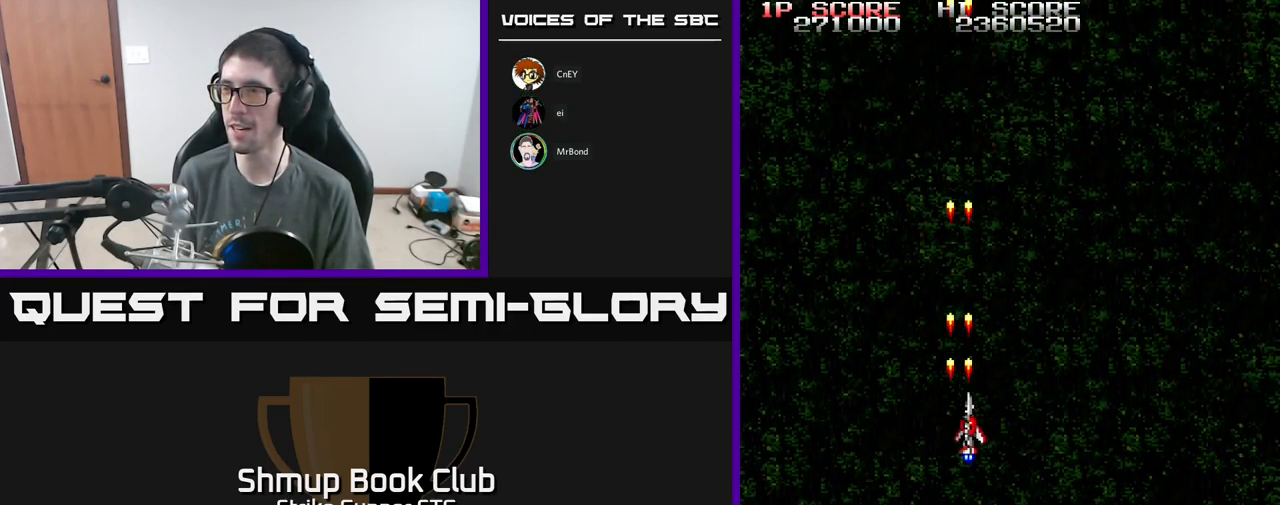
Gameplay with a controller (Xbox layout); each line is a JSON object with the inputs held at the frame after it. "events" lists button and stick changes between this image and that frame as [ms after this image, input, new state], when the widget could be followed in between.
{"buttons": ["A", "DPAD_UP", "DPAD_LEFT"], "left_stick": "center", "right_stick": "center", "events": [[33, "DPAD_RIGHT", "down"], [384, "DPAD_RIGHT", "up"], [417, "DPAD_UP", "down"], [434, "DPAD_LEFT", "down"]]}
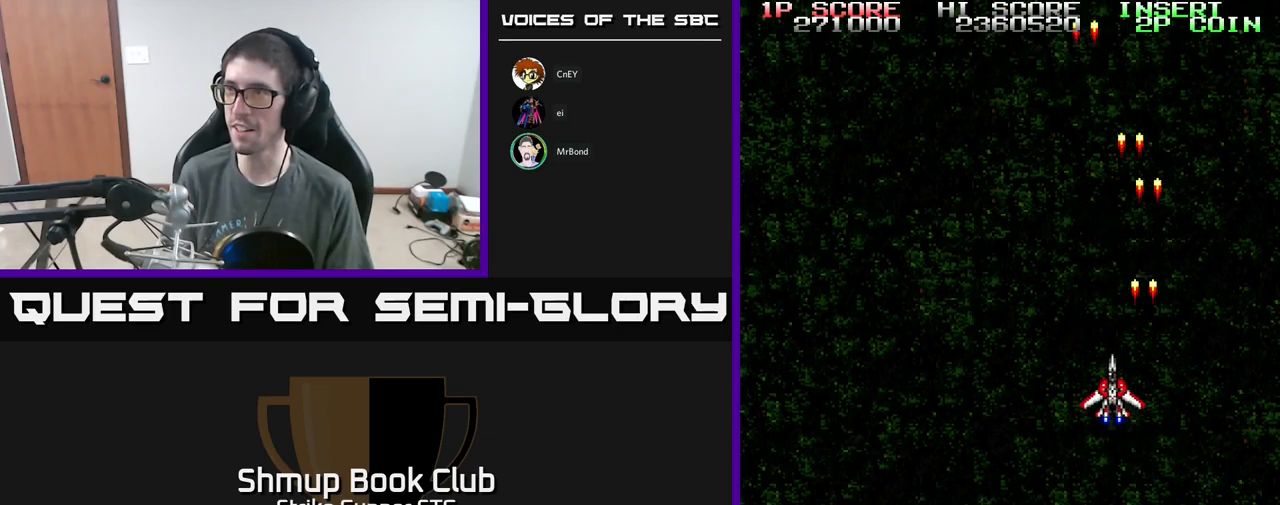
{"buttons": ["A", "DPAD_LEFT"], "left_stick": "center", "right_stick": "center", "events": [[50, "DPAD_UP", "up"], [67, "DPAD_UP", "down"], [267, "DPAD_UP", "up"]]}
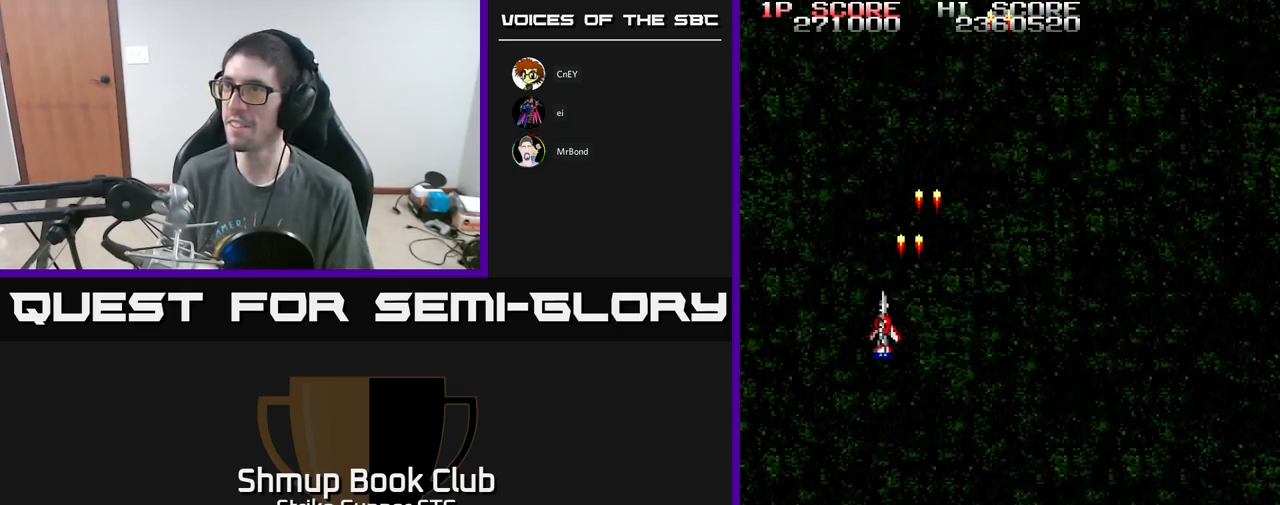
{"buttons": ["A", "DPAD_RIGHT"], "left_stick": "center", "right_stick": "center", "events": [[100, "DPAD_LEFT", "up"], [134, "DPAD_RIGHT", "down"]]}
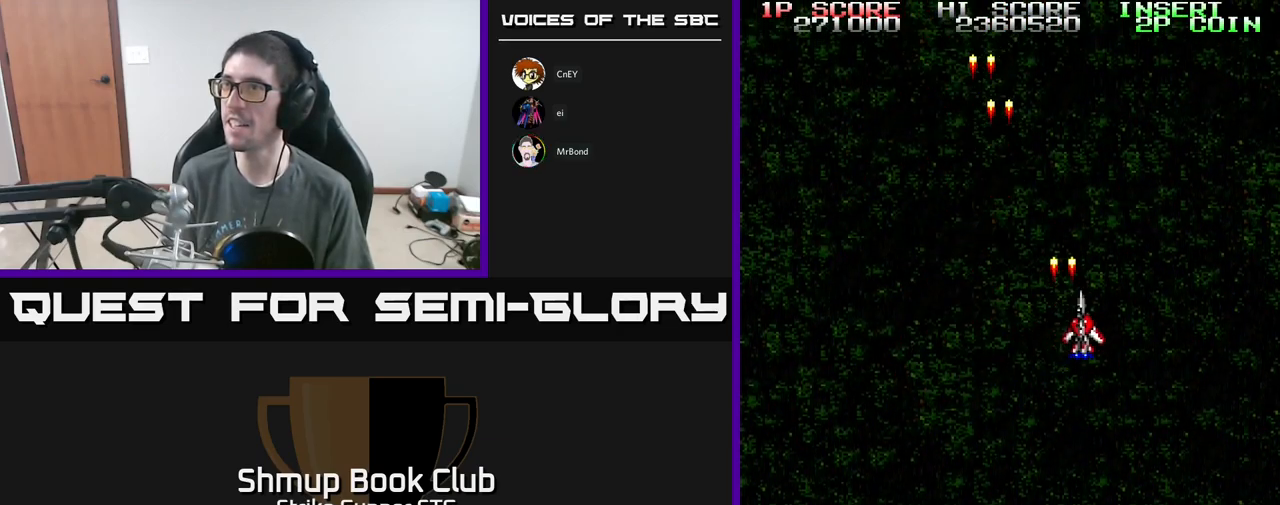
{"buttons": ["A", "DPAD_LEFT"], "left_stick": "center", "right_stick": "center", "events": [[350, "DPAD_DOWN", "down"], [400, "DPAD_RIGHT", "up"], [434, "DPAD_LEFT", "down"], [467, "DPAD_DOWN", "up"]]}
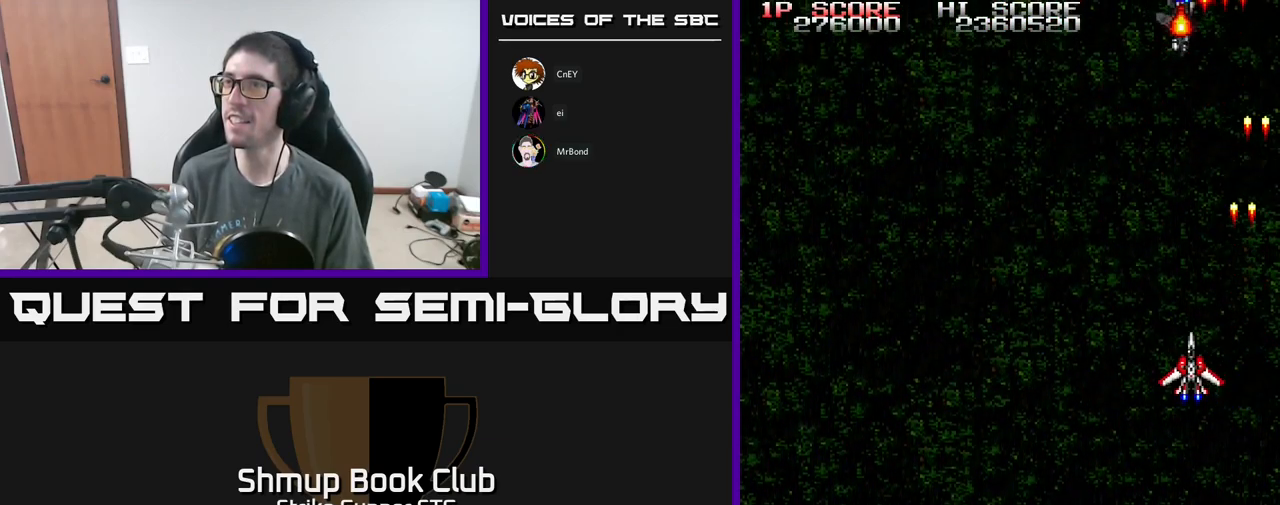
{"buttons": ["A", "DPAD_RIGHT"], "left_stick": "center", "right_stick": "center", "events": [[417, "DPAD_LEFT", "up"], [450, "DPAD_RIGHT", "down"]]}
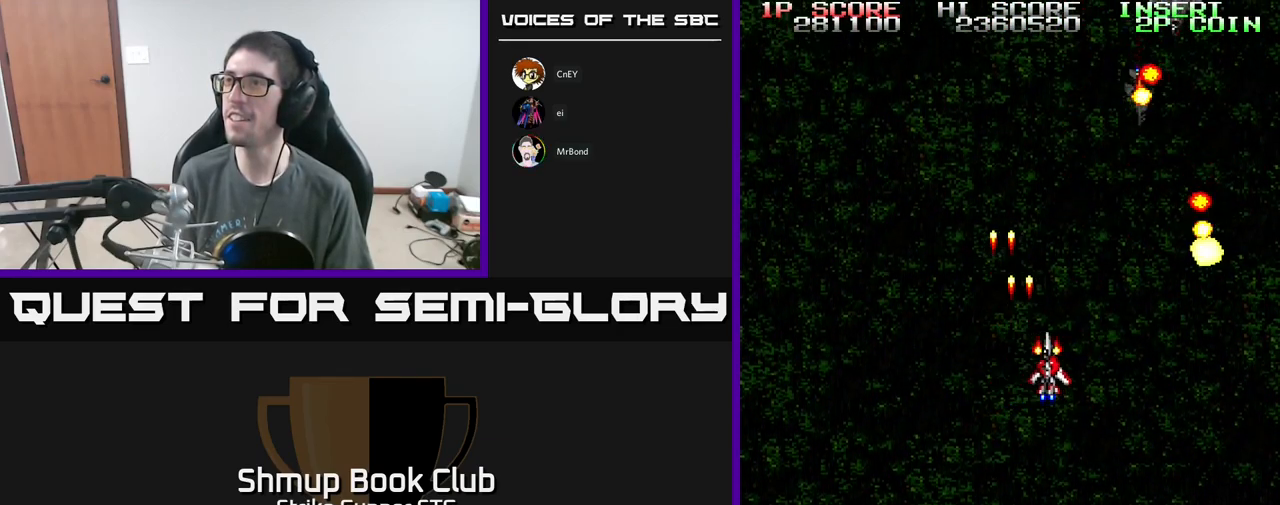
{"buttons": ["A", "DPAD_LEFT"], "left_stick": "center", "right_stick": "center", "events": [[217, "DPAD_DOWN", "down"], [250, "DPAD_RIGHT", "up"], [400, "DPAD_DOWN", "up"], [400, "DPAD_LEFT", "down"]]}
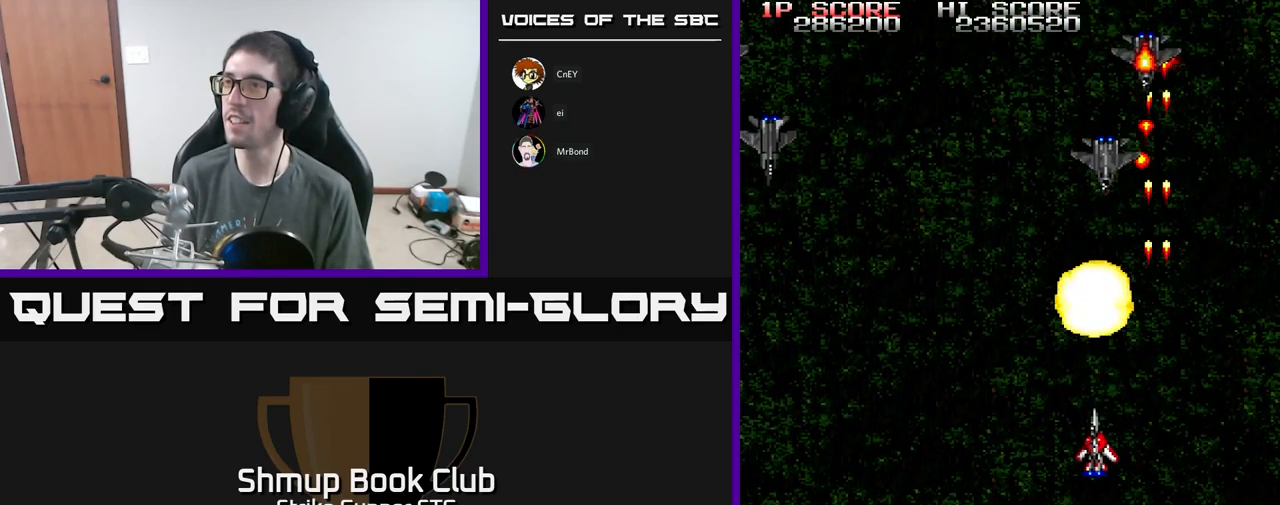
{"buttons": ["A", "X", "DPAD_DOWN"], "left_stick": "center", "right_stick": "center", "events": [[150, "DPAD_UP", "down"], [450, "DPAD_UP", "up"], [467, "X", "down"], [484, "DPAD_DOWN", "down"], [484, "DPAD_LEFT", "up"]]}
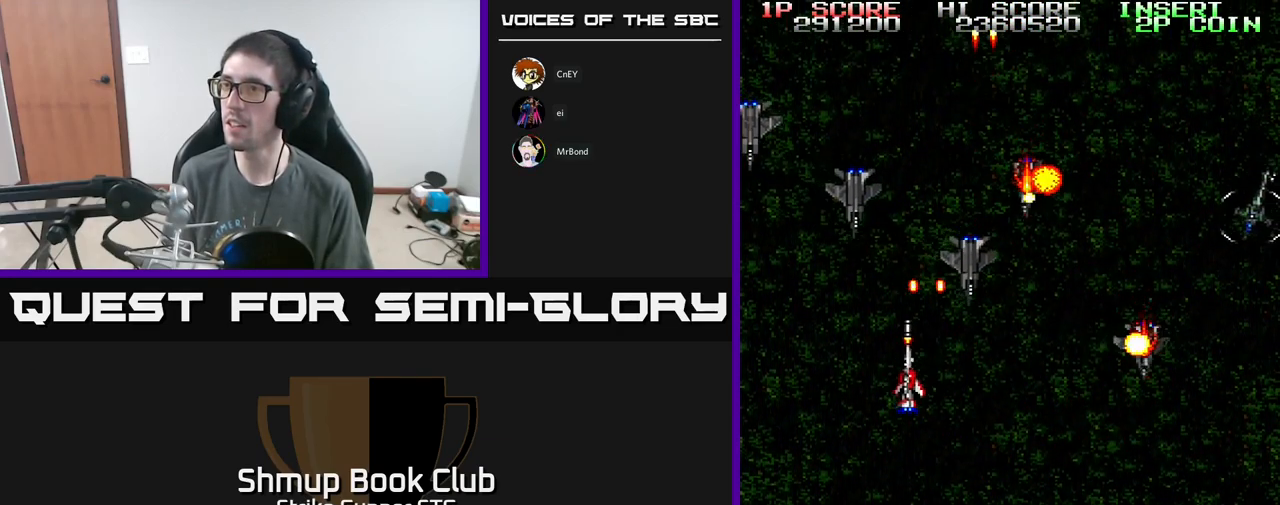
{"buttons": ["A", "DPAD_DOWN", "DPAD_RIGHT"], "left_stick": "center", "right_stick": "center", "events": [[17, "DPAD_RIGHT", "down"], [34, "X", "up"], [100, "X", "down"], [184, "X", "up"], [234, "X", "down"], [367, "X", "up"], [417, "X", "down"], [500, "X", "up"]]}
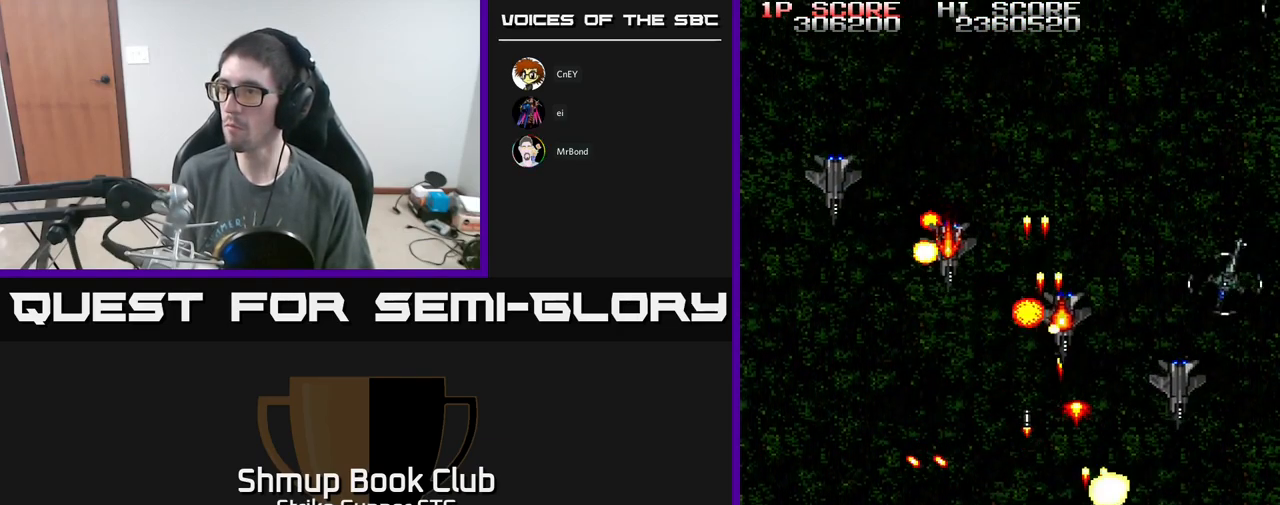
{"buttons": ["A", "X", "DPAD_LEFT"], "left_stick": "center", "right_stick": "center", "events": [[34, "X", "down"], [134, "X", "up"], [200, "X", "down"], [317, "X", "up"], [334, "DPAD_DOWN", "up"], [350, "X", "down"], [400, "DPAD_RIGHT", "up"], [417, "DPAD_LEFT", "down"], [434, "X", "up"], [500, "X", "down"]]}
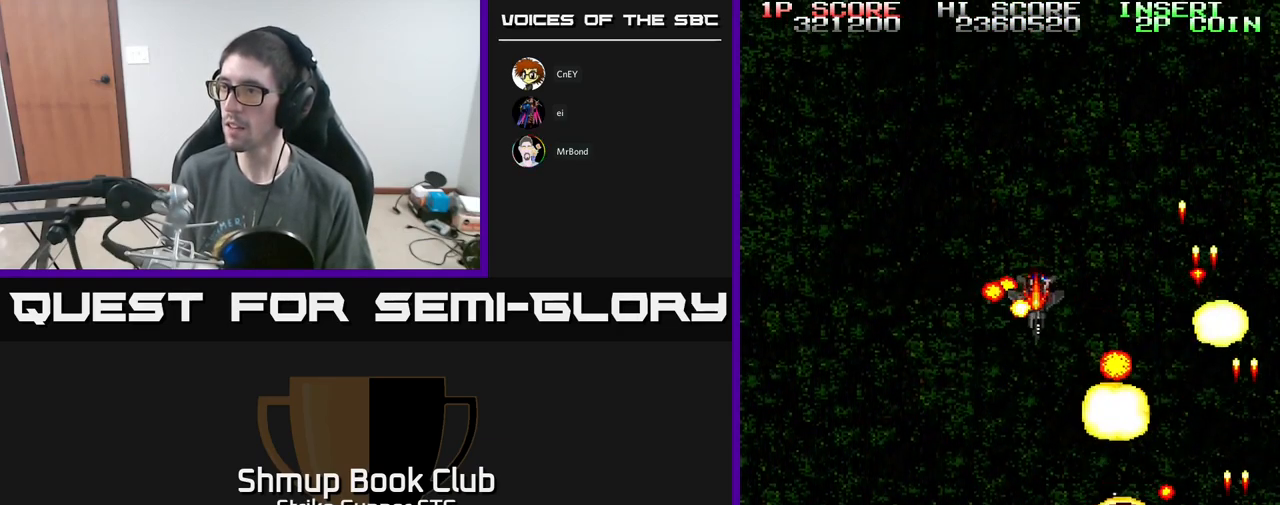
{"buttons": ["A", "DPAD_UP", "DPAD_LEFT"], "left_stick": "center", "right_stick": "center", "events": [[117, "X", "up"], [250, "A", "up"], [267, "A", "down"], [400, "DPAD_UP", "down"]]}
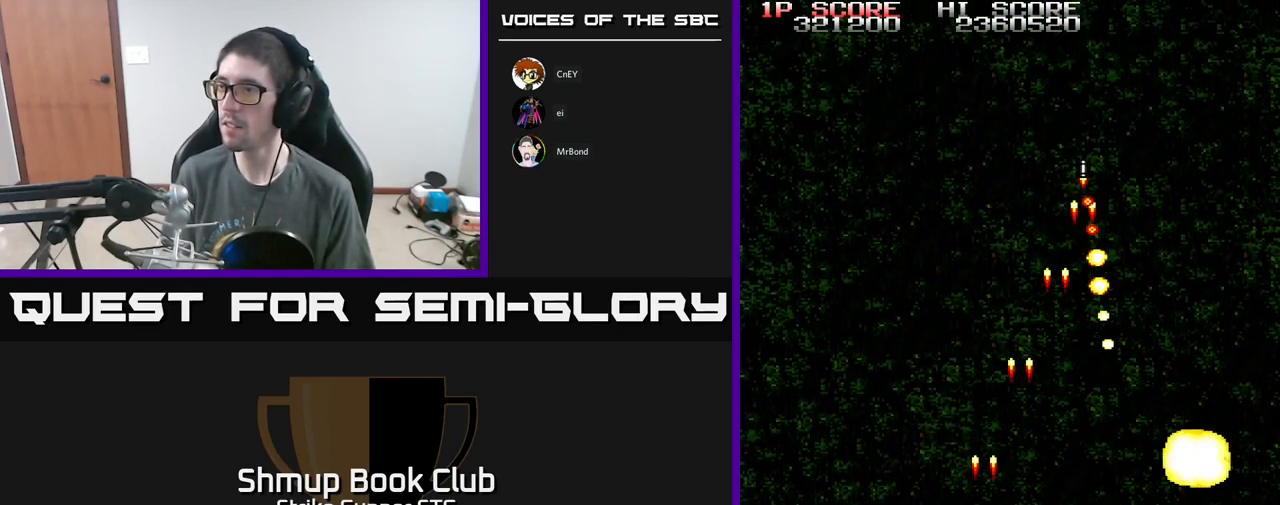
{"buttons": ["A", "DPAD_UP", "DPAD_RIGHT"], "left_stick": "center", "right_stick": "center", "events": [[167, "DPAD_LEFT", "up"], [250, "DPAD_RIGHT", "down"]]}
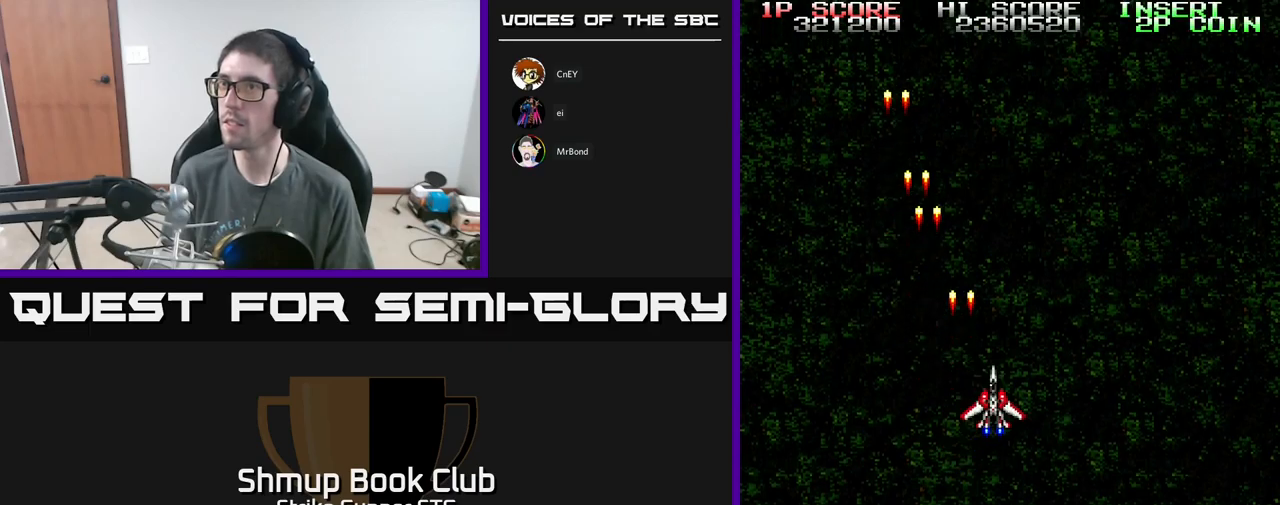
{"buttons": [], "left_stick": "center", "right_stick": "center", "events": [[50, "A", "up"], [217, "DPAD_UP", "up"], [250, "DPAD_RIGHT", "up"]]}
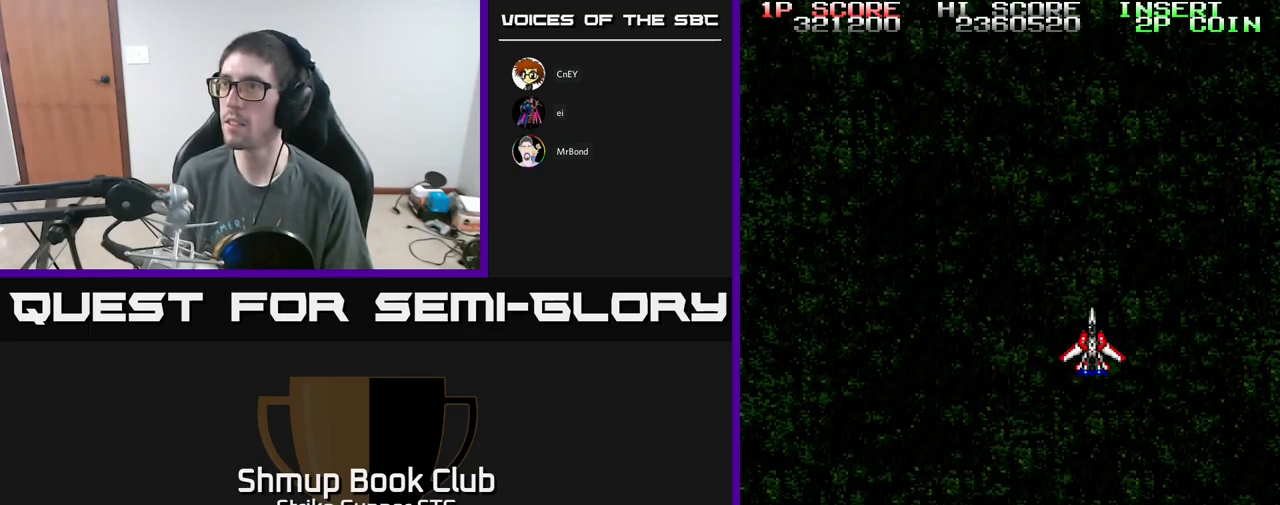
{"buttons": ["A"], "left_stick": "center", "right_stick": "center", "events": [[150, "DPAD_UP", "down"], [267, "DPAD_LEFT", "down"], [300, "A", "down"], [333, "DPAD_LEFT", "up"], [333, "DPAD_UP", "up"]]}
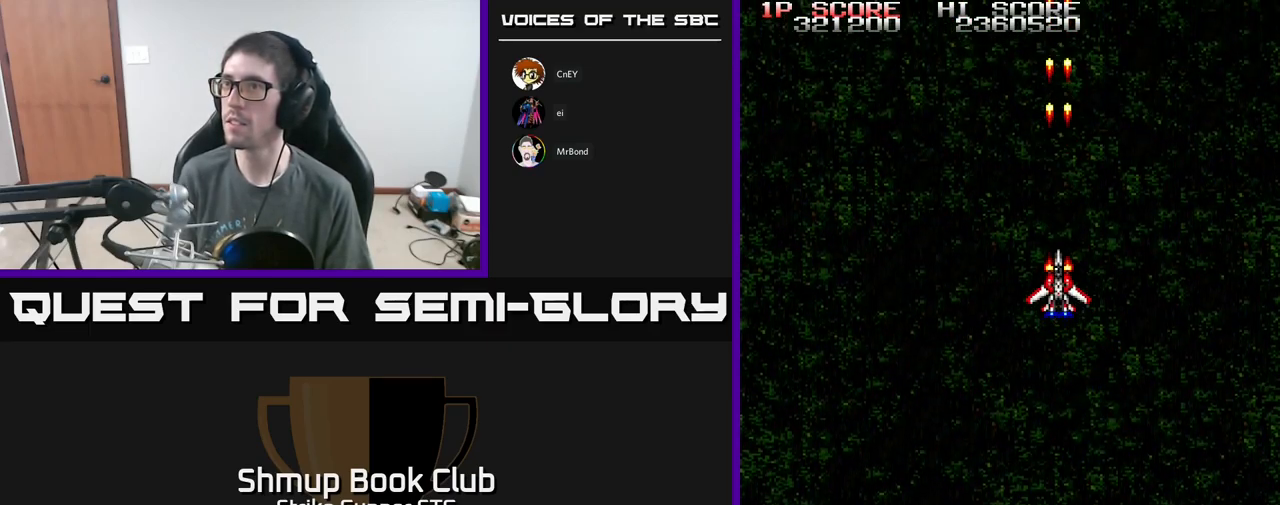
{"buttons": ["A"], "left_stick": "center", "right_stick": "center", "events": []}
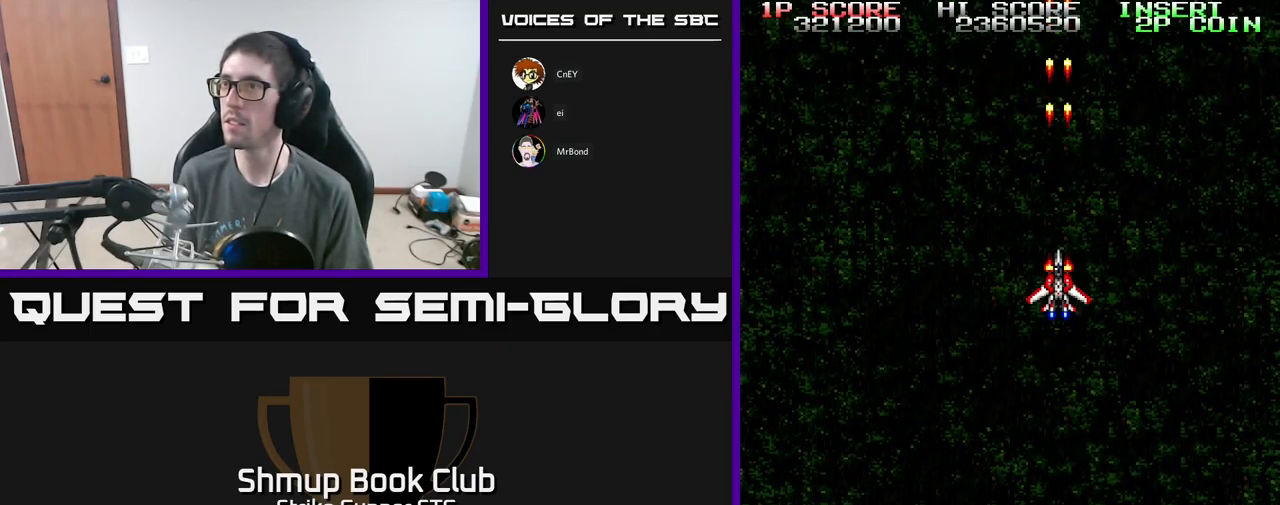
{"buttons": ["A"], "left_stick": "center", "right_stick": "center", "events": []}
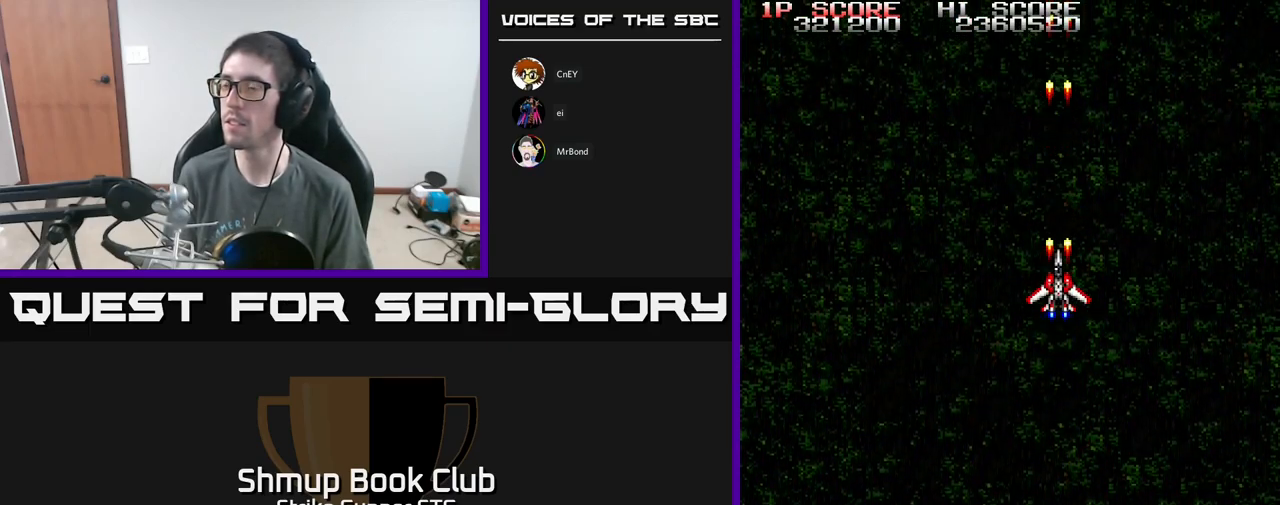
{"buttons": ["DPAD_RIGHT"], "left_stick": "center", "right_stick": "center", "events": [[33, "A", "up"], [117, "DPAD_LEFT", "down"], [200, "DPAD_LEFT", "up"], [467, "DPAD_RIGHT", "down"]]}
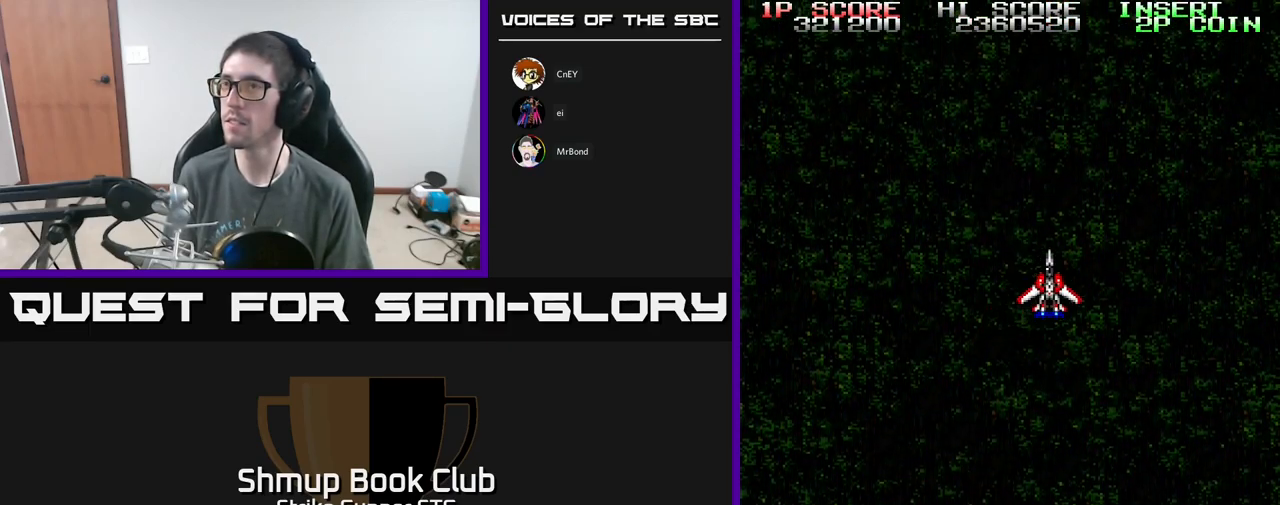
{"buttons": ["A"], "left_stick": "center", "right_stick": "center", "events": [[133, "A", "down"], [150, "DPAD_RIGHT", "up"]]}
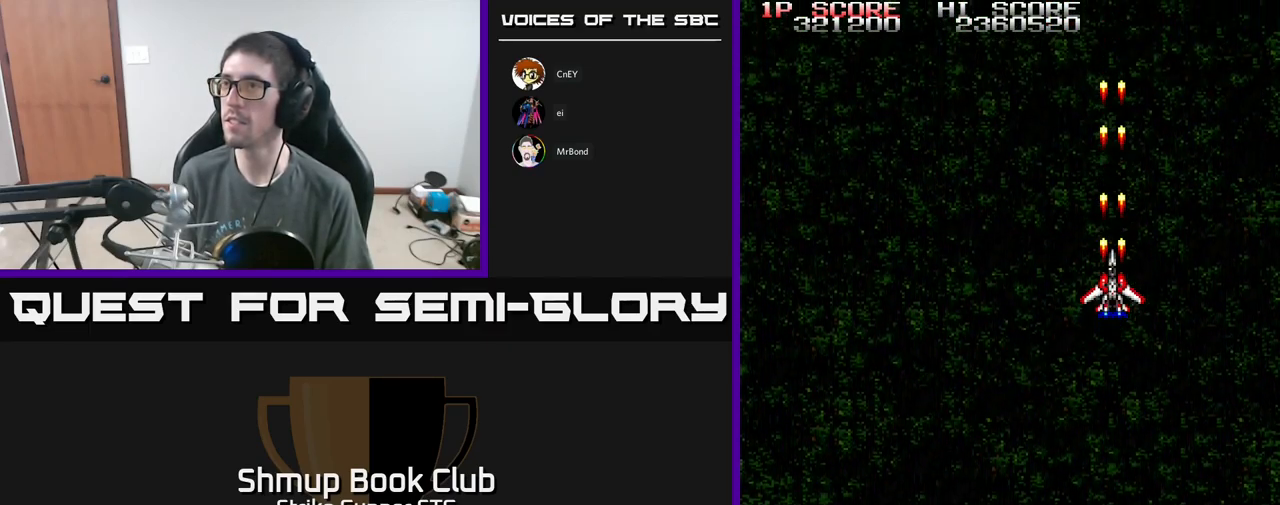
{"buttons": ["A"], "left_stick": "center", "right_stick": "center", "events": [[333, "DPAD_UP", "down"], [400, "DPAD_UP", "up"]]}
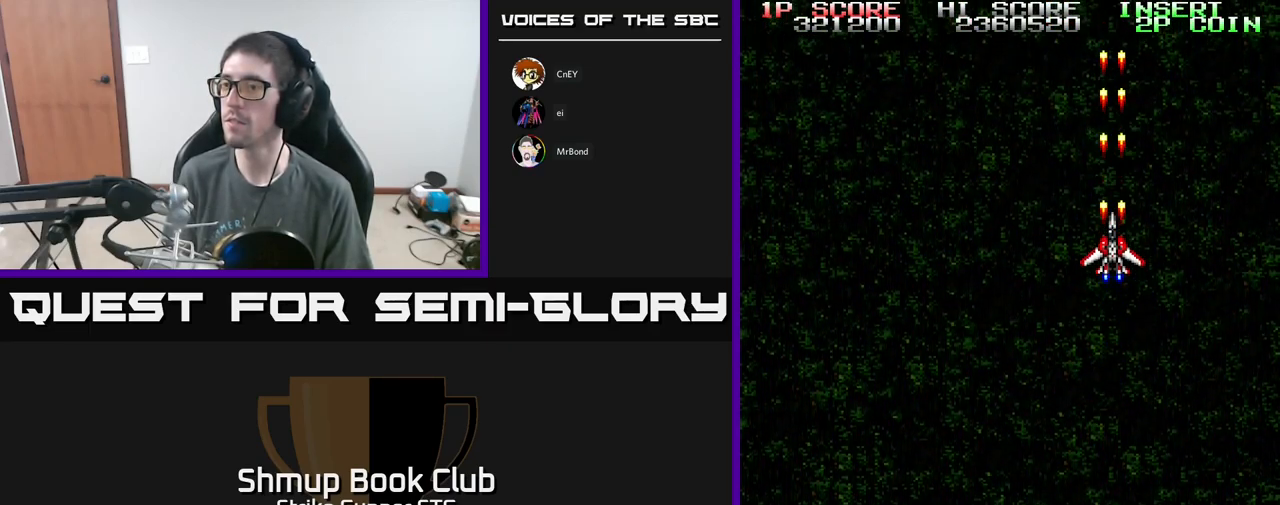
{"buttons": ["A"], "left_stick": "center", "right_stick": "center", "events": [[167, "DPAD_RIGHT", "down"], [217, "DPAD_RIGHT", "up"]]}
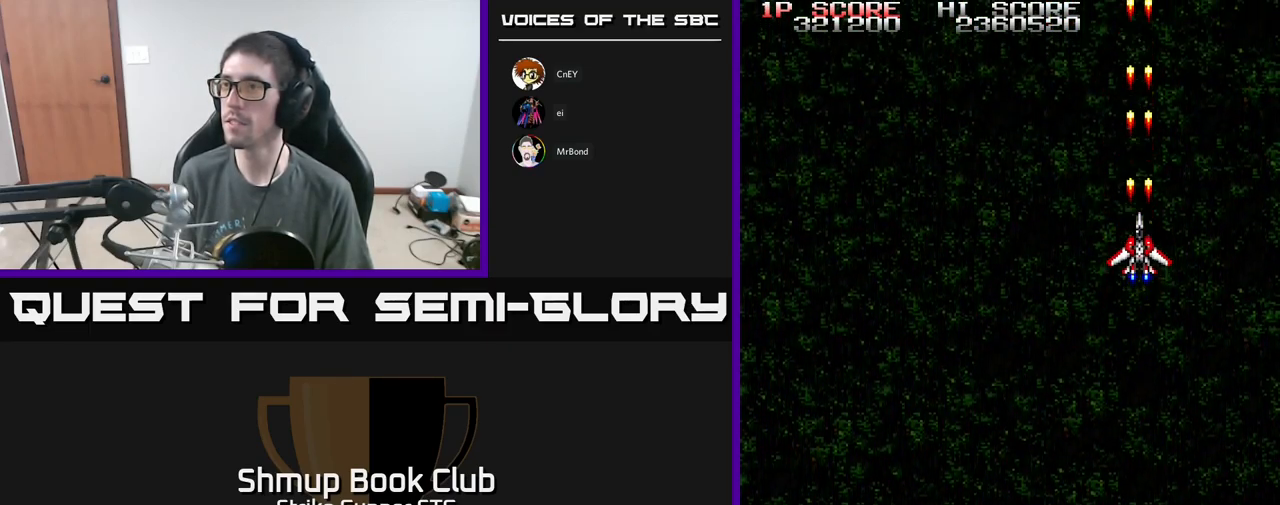
{"buttons": ["A"], "left_stick": "center", "right_stick": "center", "events": []}
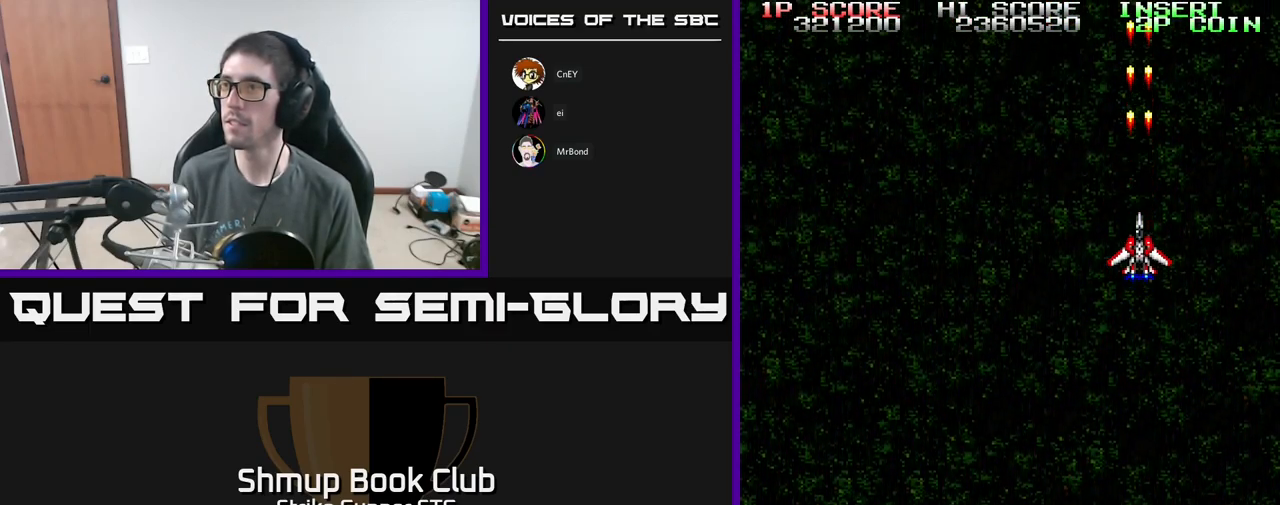
{"buttons": ["A"], "left_stick": "center", "right_stick": "center", "events": []}
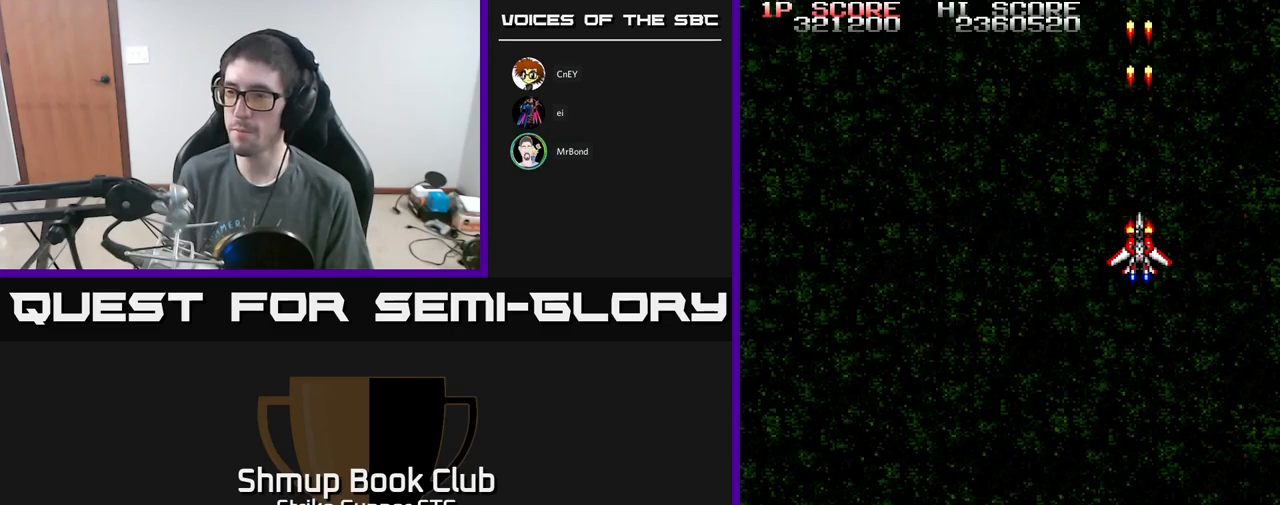
{"buttons": ["A"], "left_stick": "center", "right_stick": "center", "events": []}
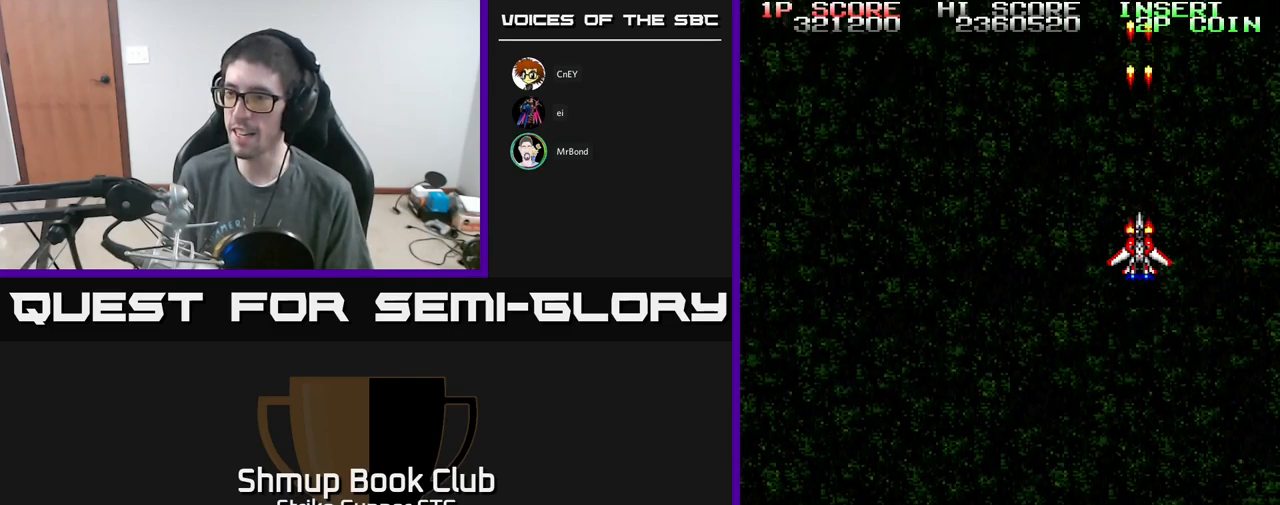
{"buttons": ["A"], "left_stick": "center", "right_stick": "center", "events": []}
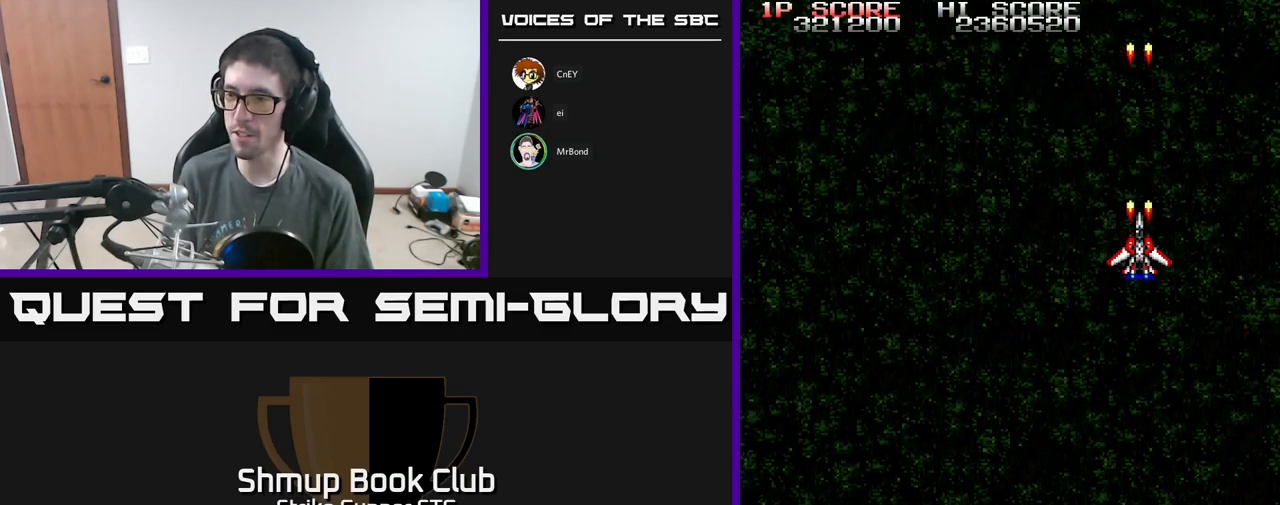
{"buttons": ["A"], "left_stick": "center", "right_stick": "center", "events": []}
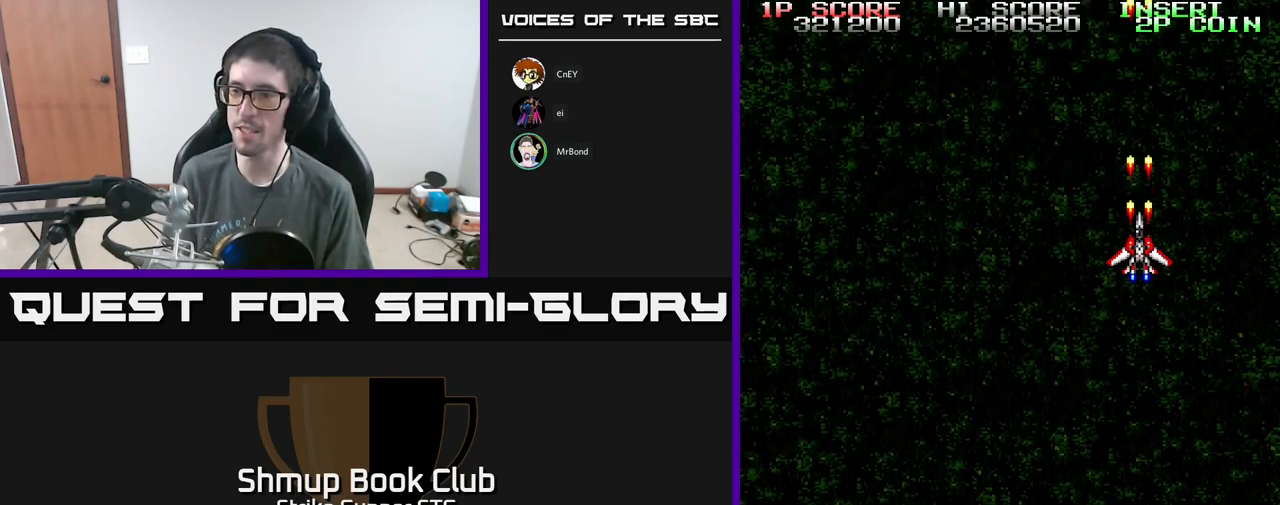
{"buttons": ["A", "DPAD_DOWN"], "left_stick": "center", "right_stick": "center", "events": [[467, "DPAD_DOWN", "down"]]}
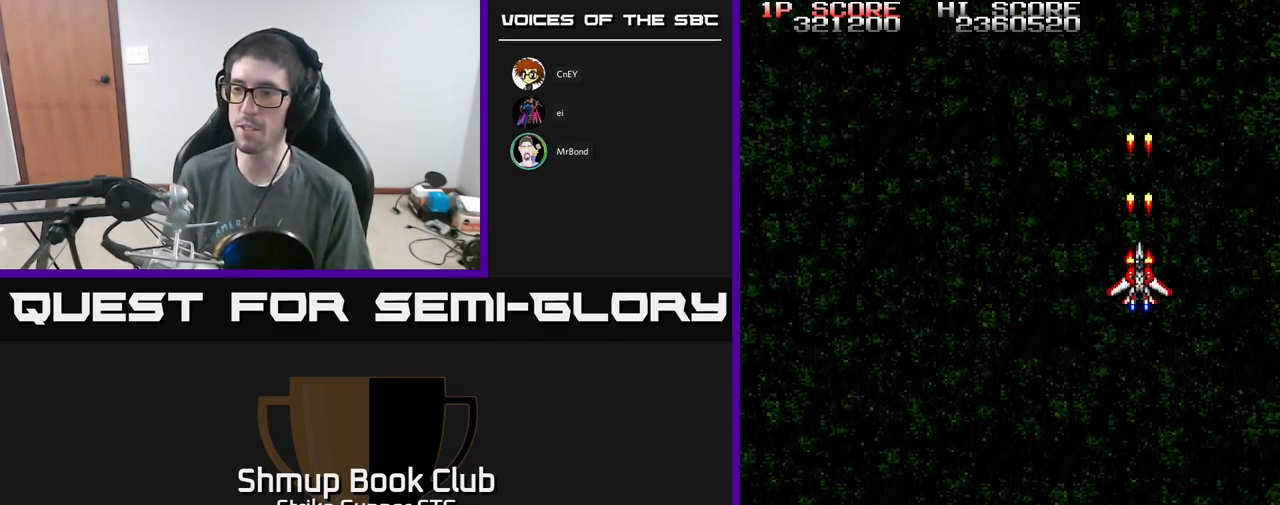
{"buttons": ["A"], "left_stick": "center", "right_stick": "center", "events": [[200, "DPAD_DOWN", "up"]]}
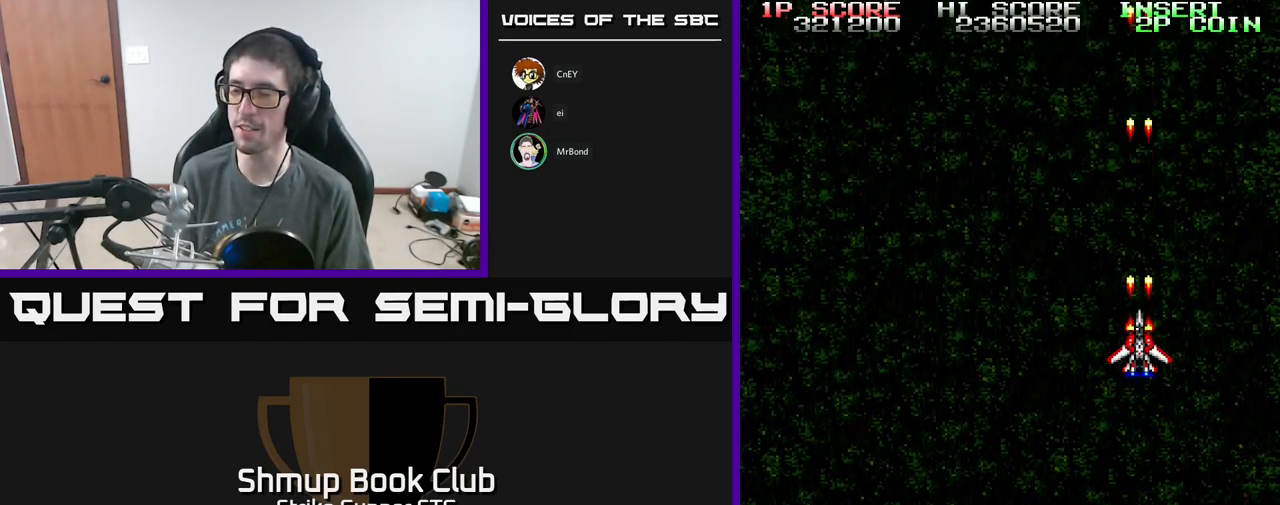
{"buttons": ["A"], "left_stick": "center", "right_stick": "center", "events": []}
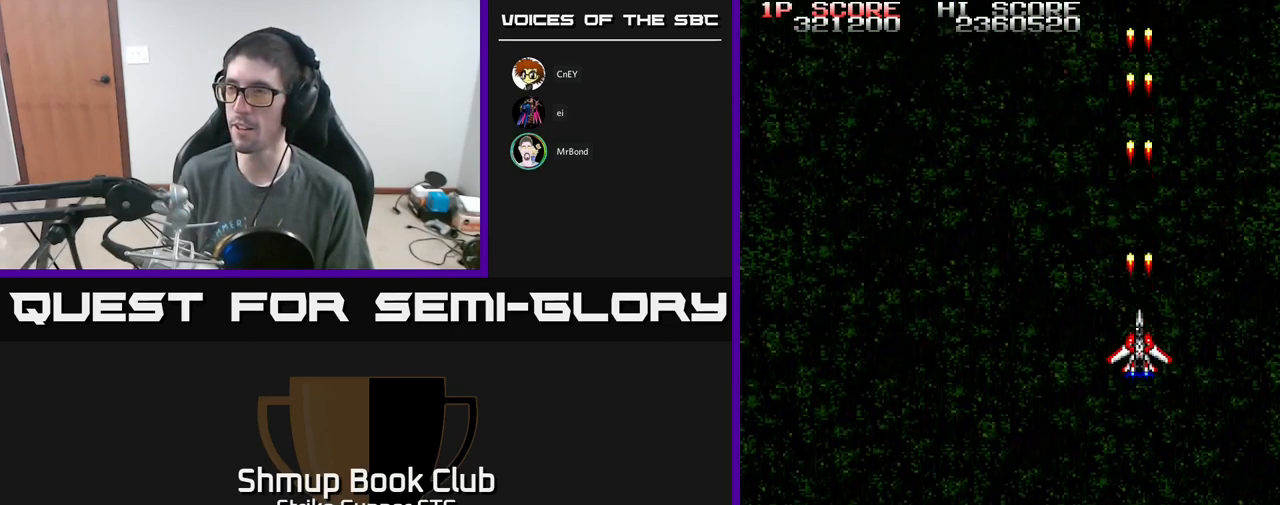
{"buttons": ["A"], "left_stick": "center", "right_stick": "center", "events": []}
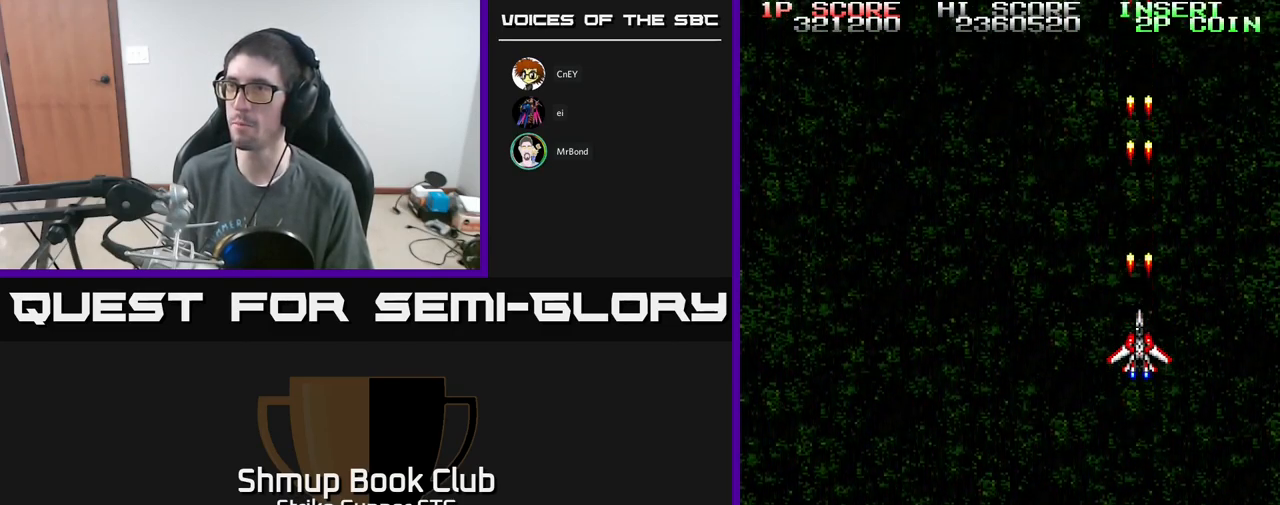
{"buttons": ["A"], "left_stick": "center", "right_stick": "center", "events": []}
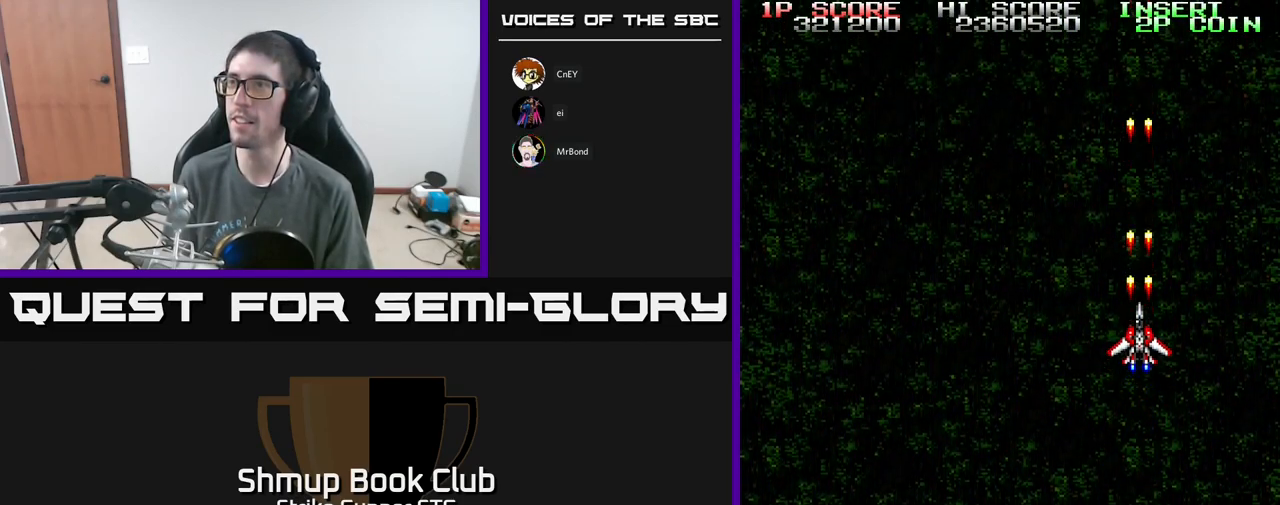
{"buttons": ["A"], "left_stick": "center", "right_stick": "center", "events": [[33, "DPAD_UP", "down"], [283, "DPAD_UP", "up"]]}
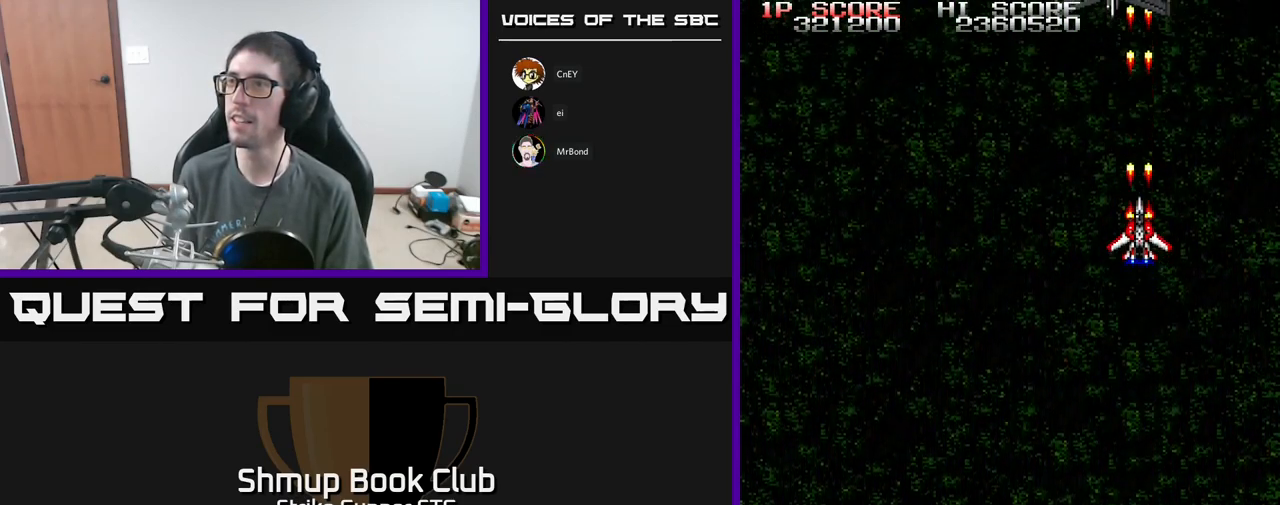
{"buttons": ["A", "DPAD_LEFT"], "left_stick": "center", "right_stick": "center", "events": [[467, "DPAD_LEFT", "down"]]}